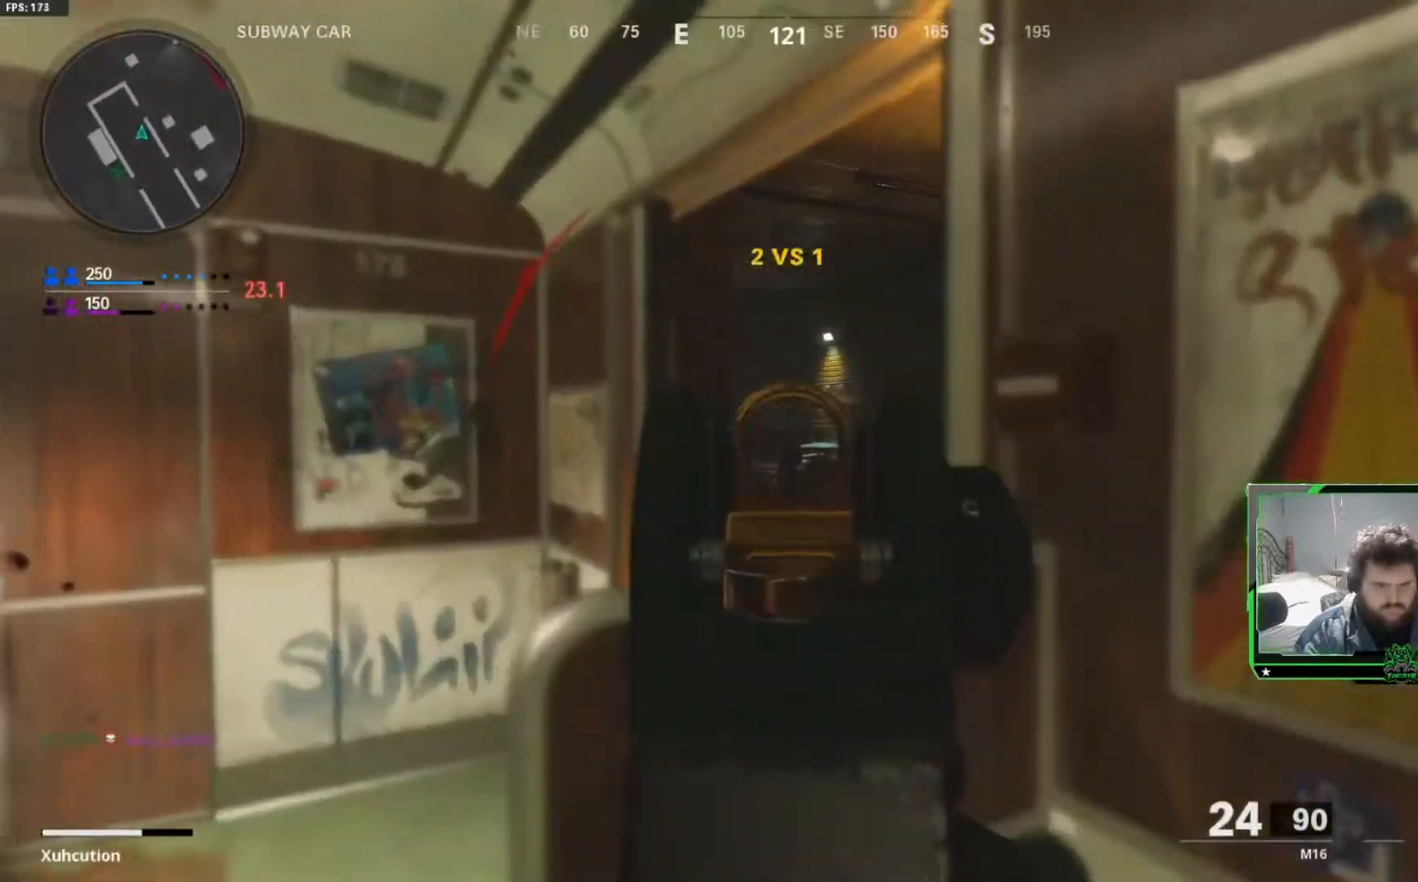
Gameplay with a controller (Xbox layout); each line is a JSON object with the inputs held at the frame after it (dt_ms = milliseconds from this image to that frame). "events" lists button and stick changes between this image and that frame as [ms after this image, input, new state], when the widget could be followed in between.
{"dt_ms": 501, "buttons": ["L3"], "left_stick": "up-left", "right_stick": "right"}
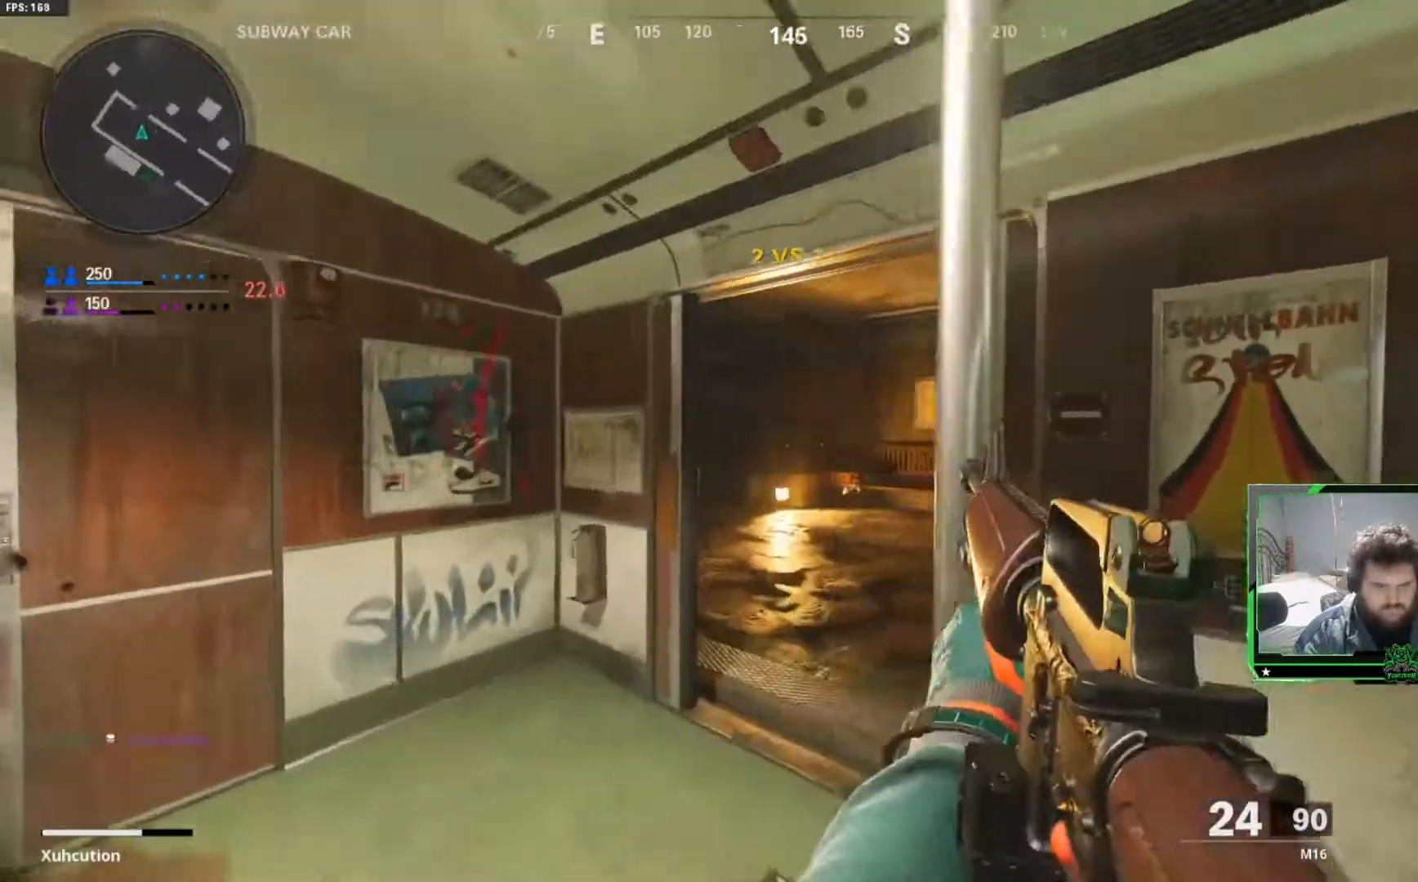
{"dt_ms": 500, "buttons": [], "left_stick": "up", "right_stick": "left", "events": [[17, "L3", "up"], [67, "left_stick", "up-right"], [150, "right_stick", "center"], [284, "left_stick", "up"], [350, "L3", "down"], [350, "right_stick", "left"], [450, "L3", "up"]]}
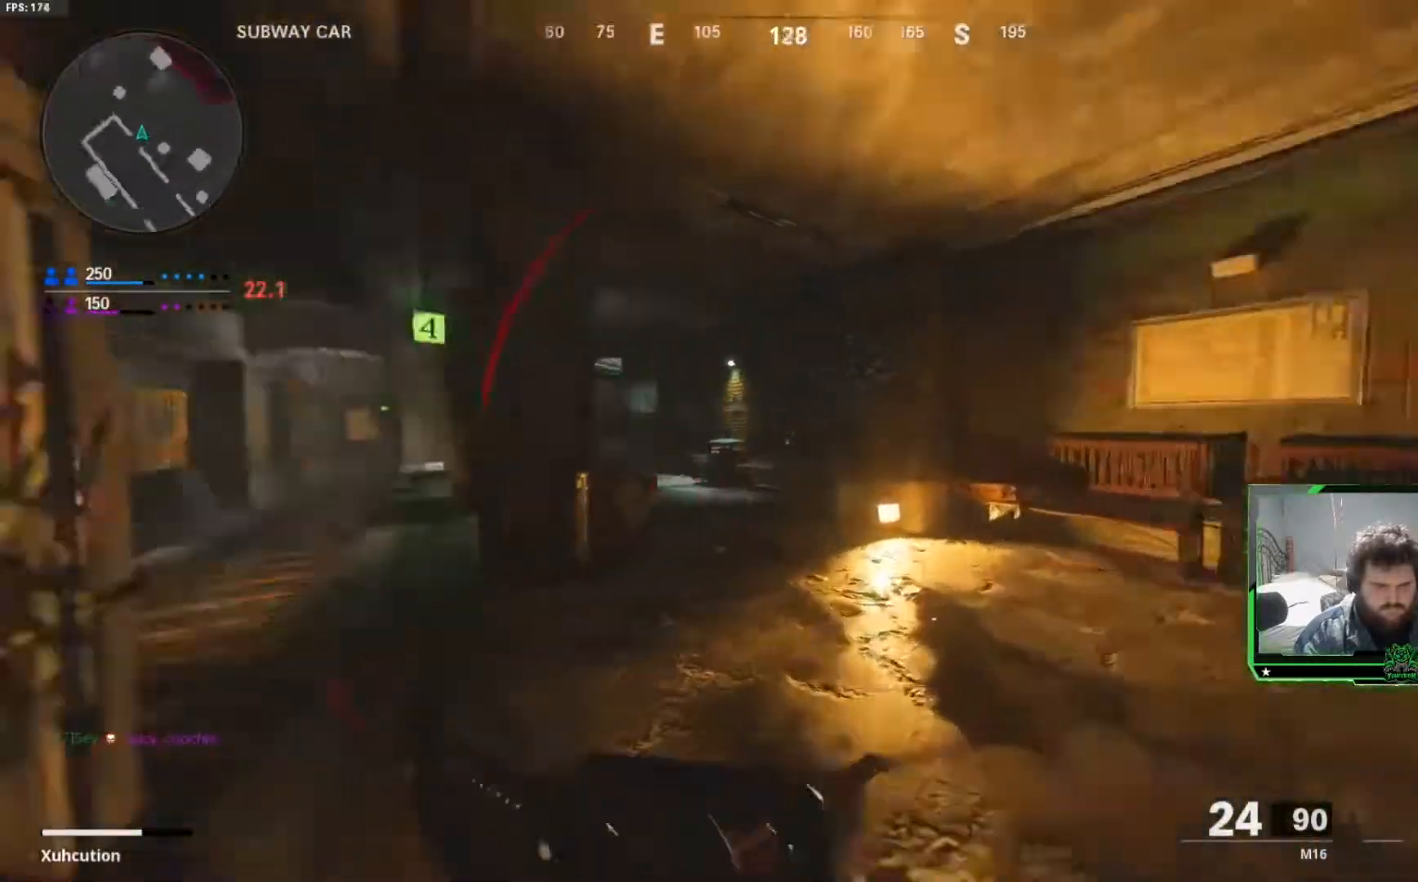
{"dt_ms": 501, "buttons": ["L2"], "left_stick": "up-right", "right_stick": "center", "events": [[50, "left_stick", "up-right"], [67, "A", "down"], [217, "A", "up"], [217, "right_stick", "center"], [367, "L2", "down"]]}
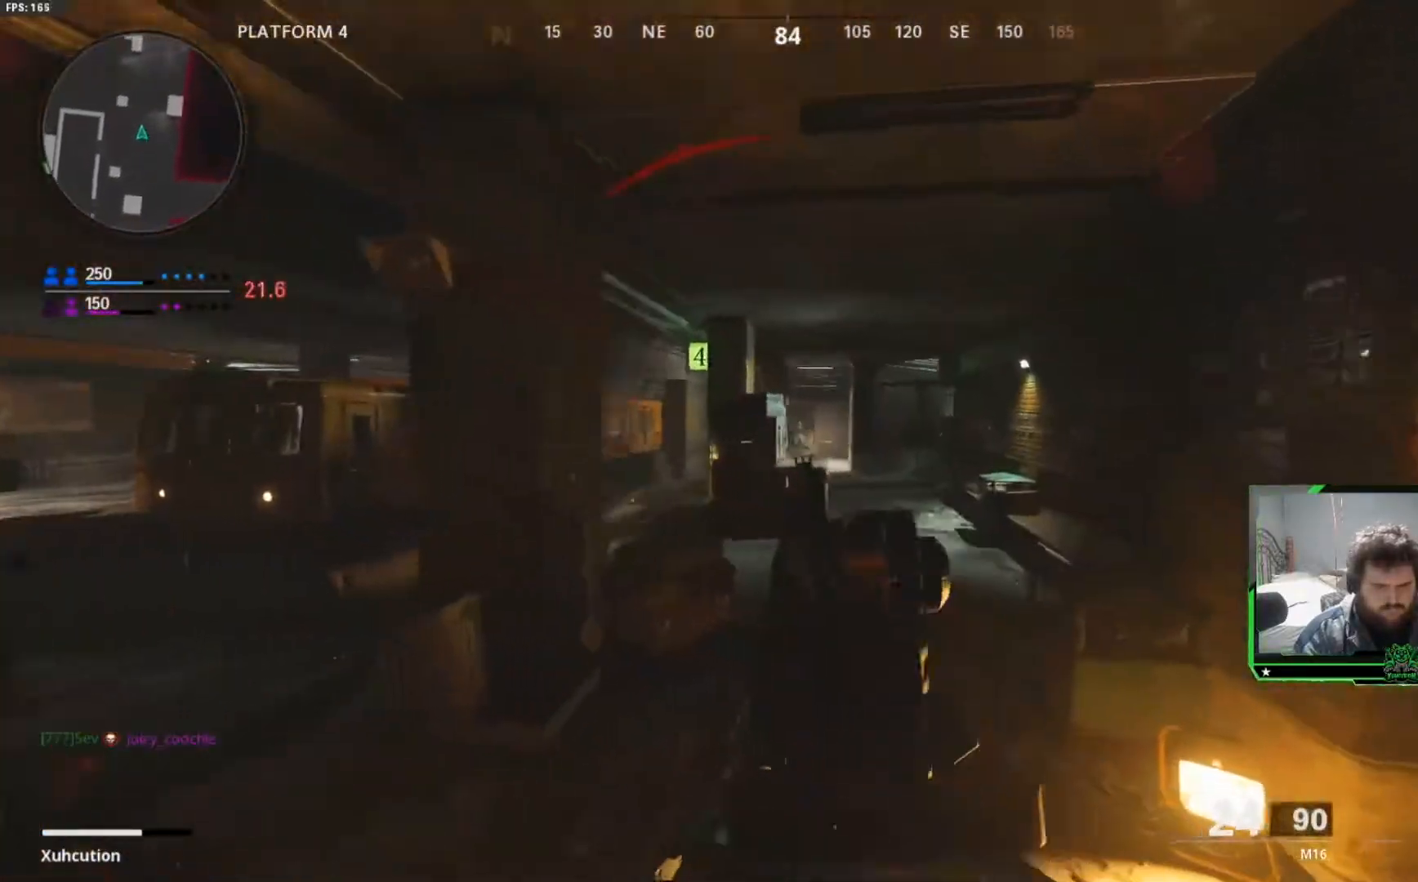
{"dt_ms": 500, "buttons": ["L2"], "left_stick": "up-left", "right_stick": "left", "events": [[100, "right_stick", "up"], [300, "R2", "down"], [400, "right_stick", "center"], [417, "R2", "up"], [467, "right_stick", "left"], [484, "left_stick", "up-left"]]}
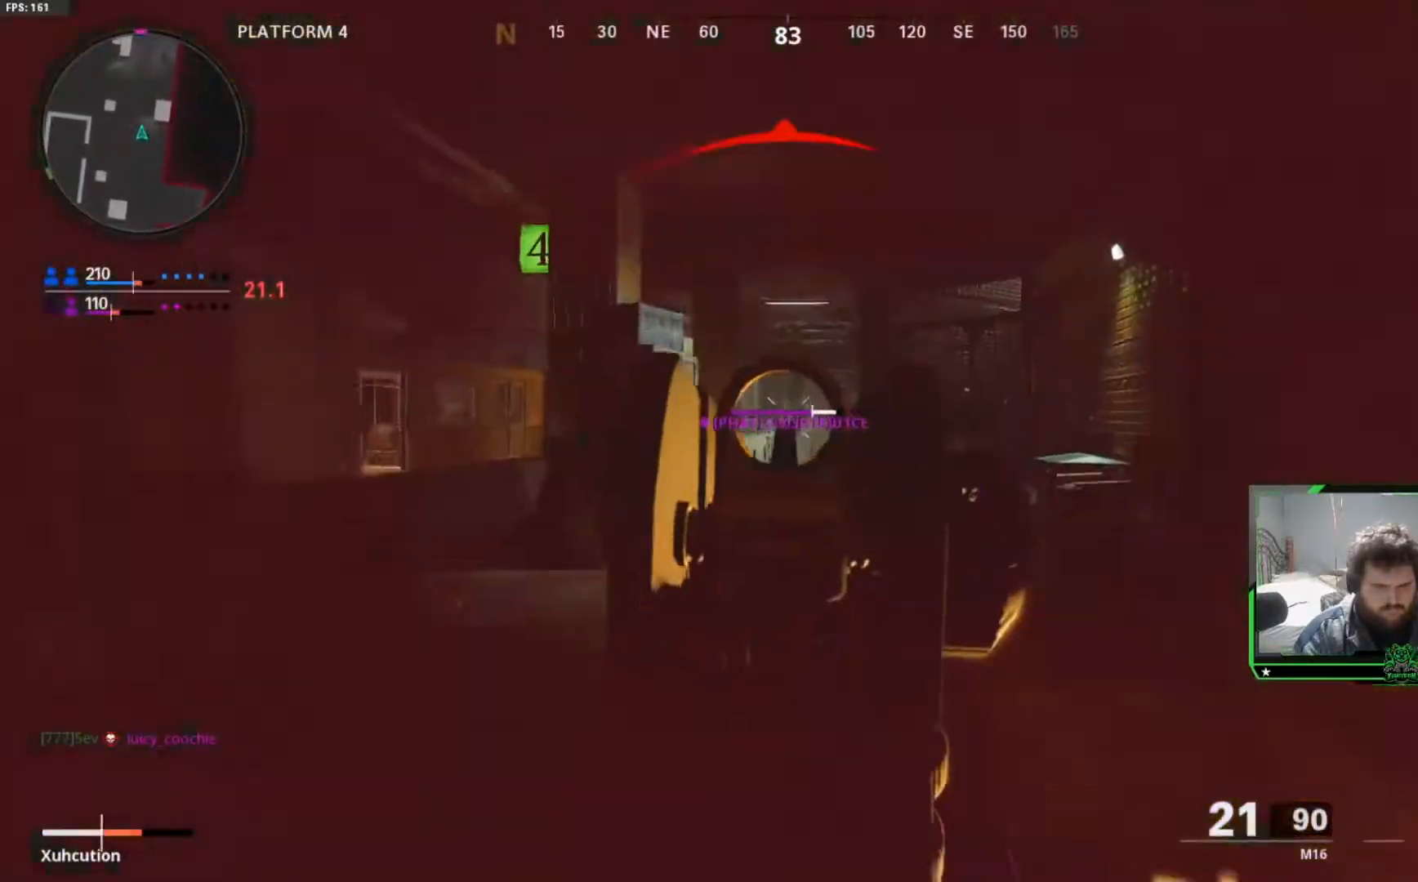
{"dt_ms": 501, "buttons": ["L2", "R2"], "left_stick": "up-left", "right_stick": "center", "events": [[50, "R2", "down"], [50, "right_stick", "down-right"], [167, "R2", "up"], [184, "right_stick", "center"], [284, "R2", "down"], [384, "R2", "up"], [451, "R2", "down"]]}
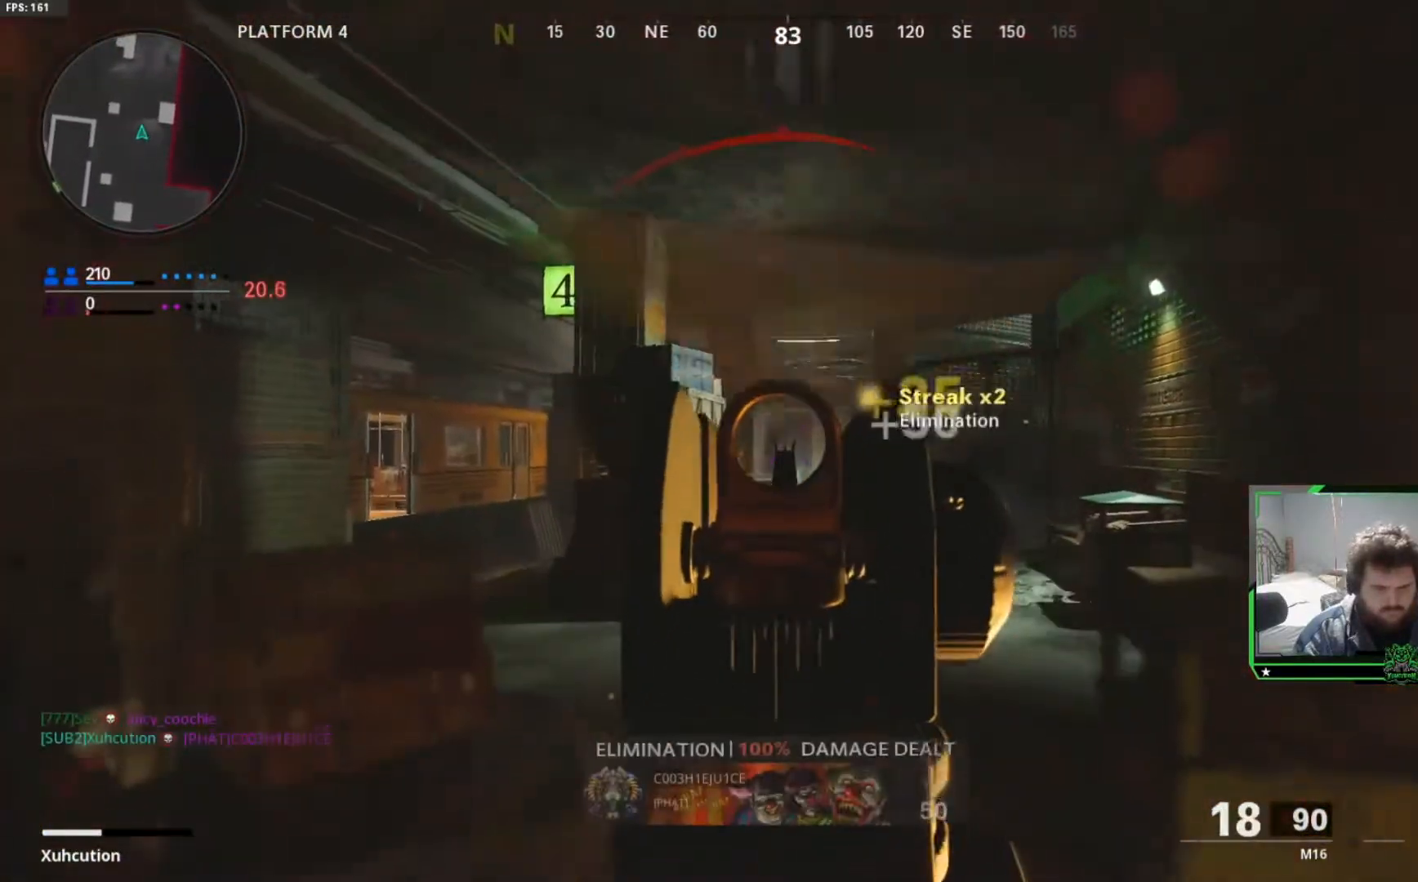
{"dt_ms": 500, "buttons": [], "left_stick": "center", "right_stick": "center", "events": [[17, "right_stick", "up-right"], [100, "R2", "up"], [100, "right_stick", "center"], [217, "L2", "up"], [384, "X", "down"], [450, "X", "up"], [484, "left_stick", "center"]]}
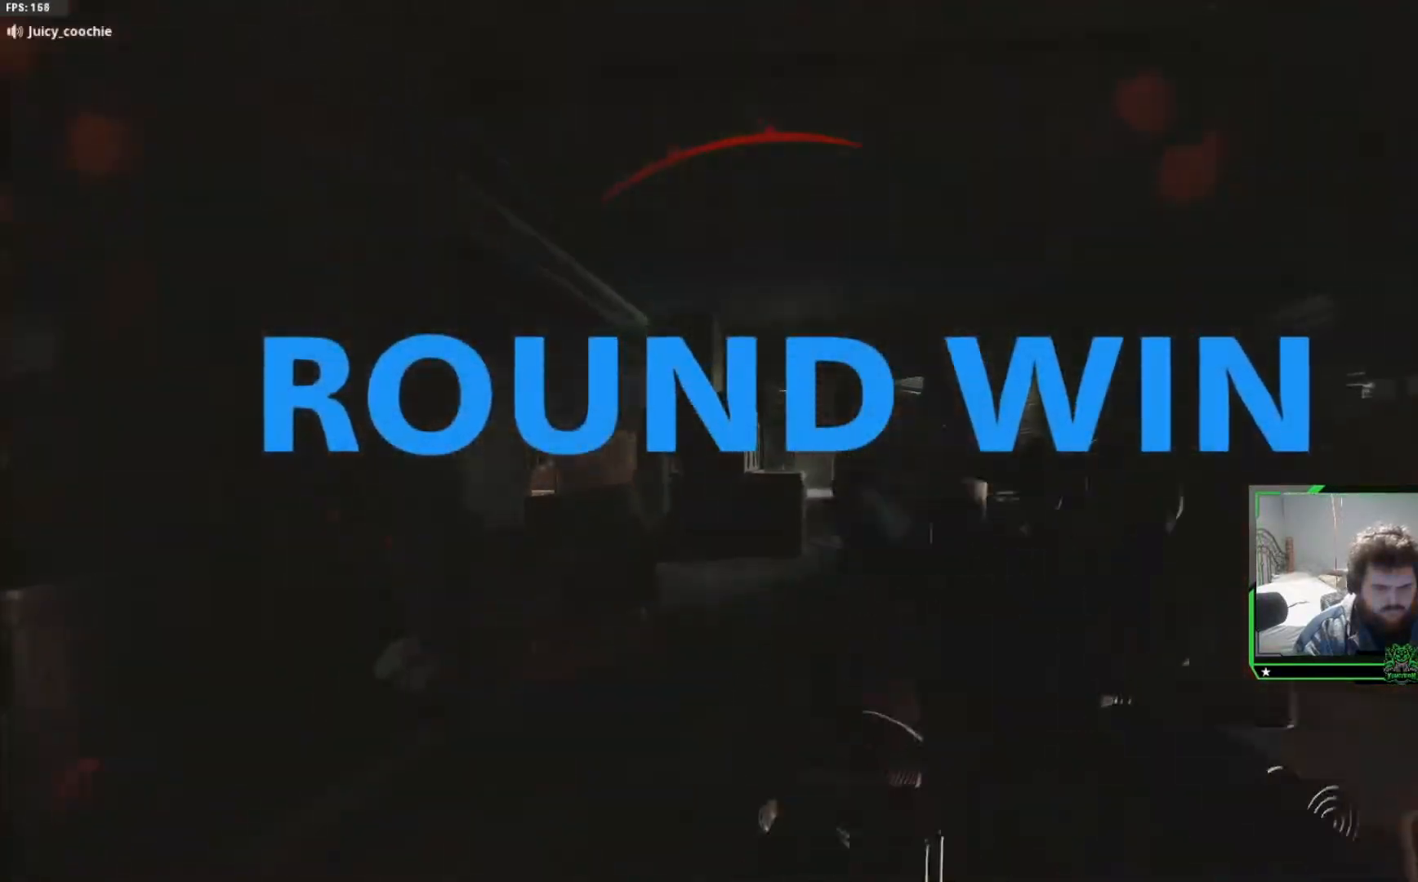
{"dt_ms": 985, "buttons": ["SELECT"], "left_stick": "center", "right_stick": "center"}